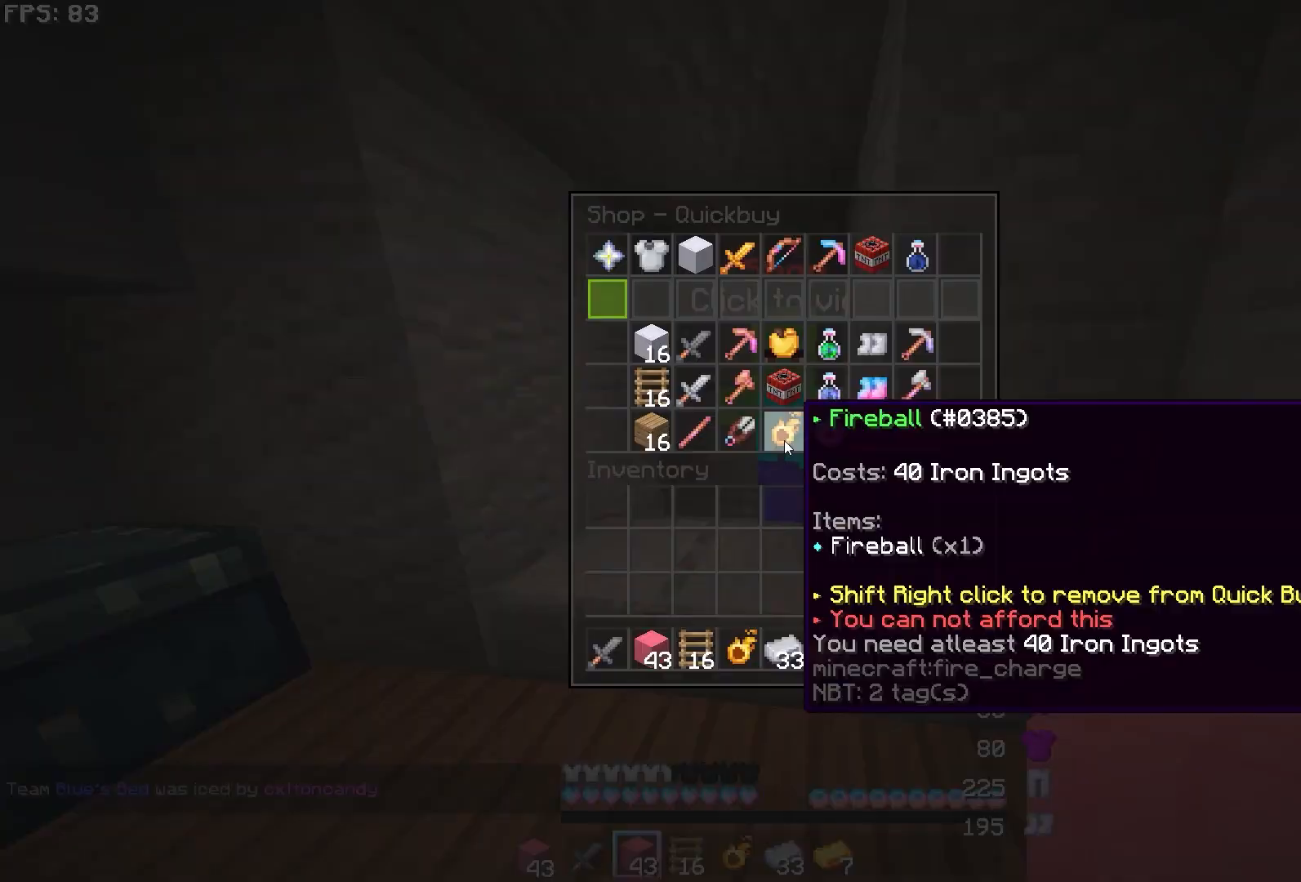
Gameplay with keyboard and mouse; each line is a JSON object with the keys and mouse buttons held at the frame after it. "events" lists presses ("down") and releases ("up") of "a", "d", "s", "w", "mouse_left" and "mouse_right" between this image and that frame as [ms after this image, input, new state], when the widget could be followed in between. "mouse_left", "mouse_right" = the "left", "right" buttons of the "mouse" list. No other keys are recorded. Fast repeated clicks can show as one long hold. Mouse movement is not recorded.
{"keys": [], "mouse": ["left"], "events": [[467, "mouse_left", "down"]]}
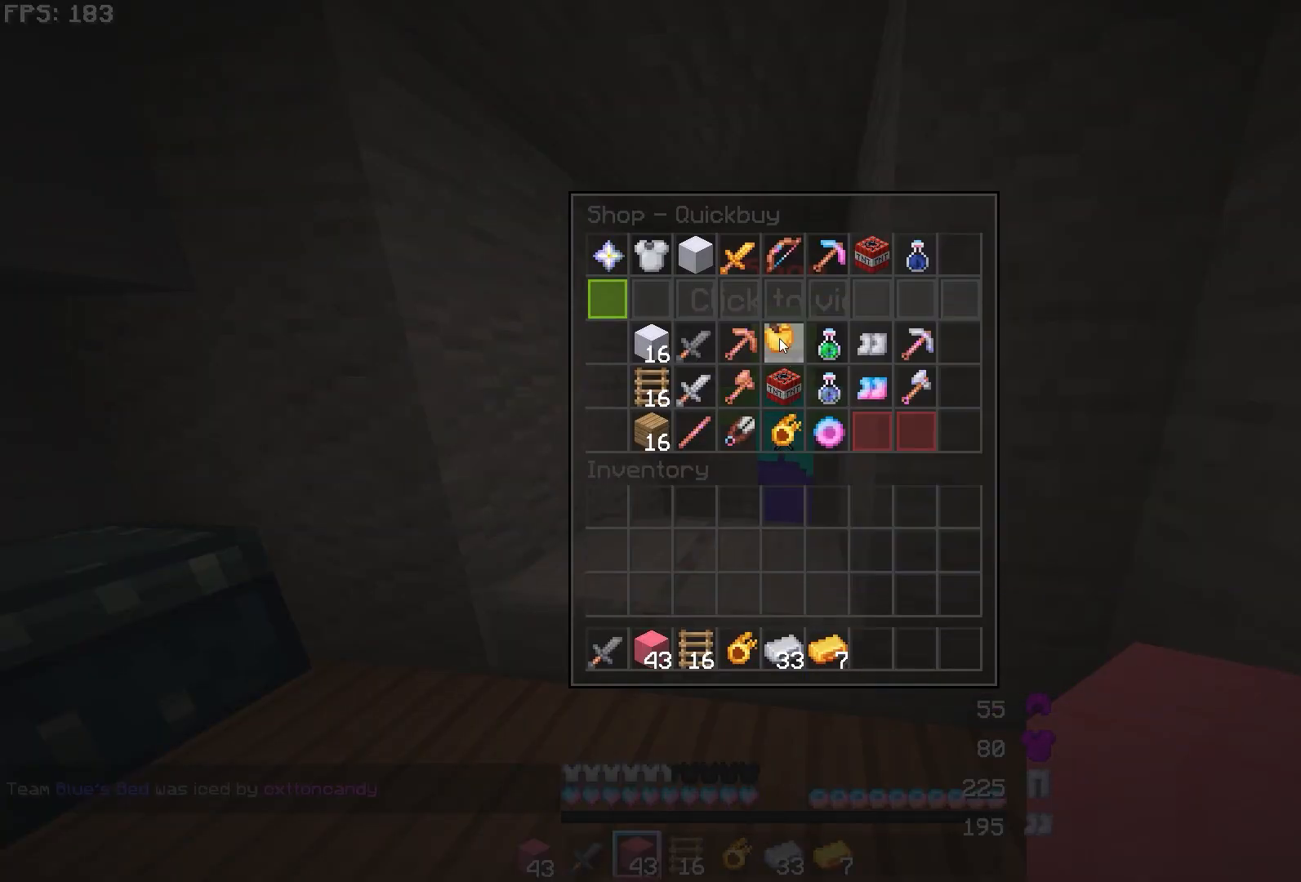
{"keys": [], "mouse": [], "events": [[50, "mouse_left", "up"], [100, "mouse_left", "down"], [183, "mouse_left", "up"], [250, "mouse_left", "down"], [350, "mouse_left", "up"]]}
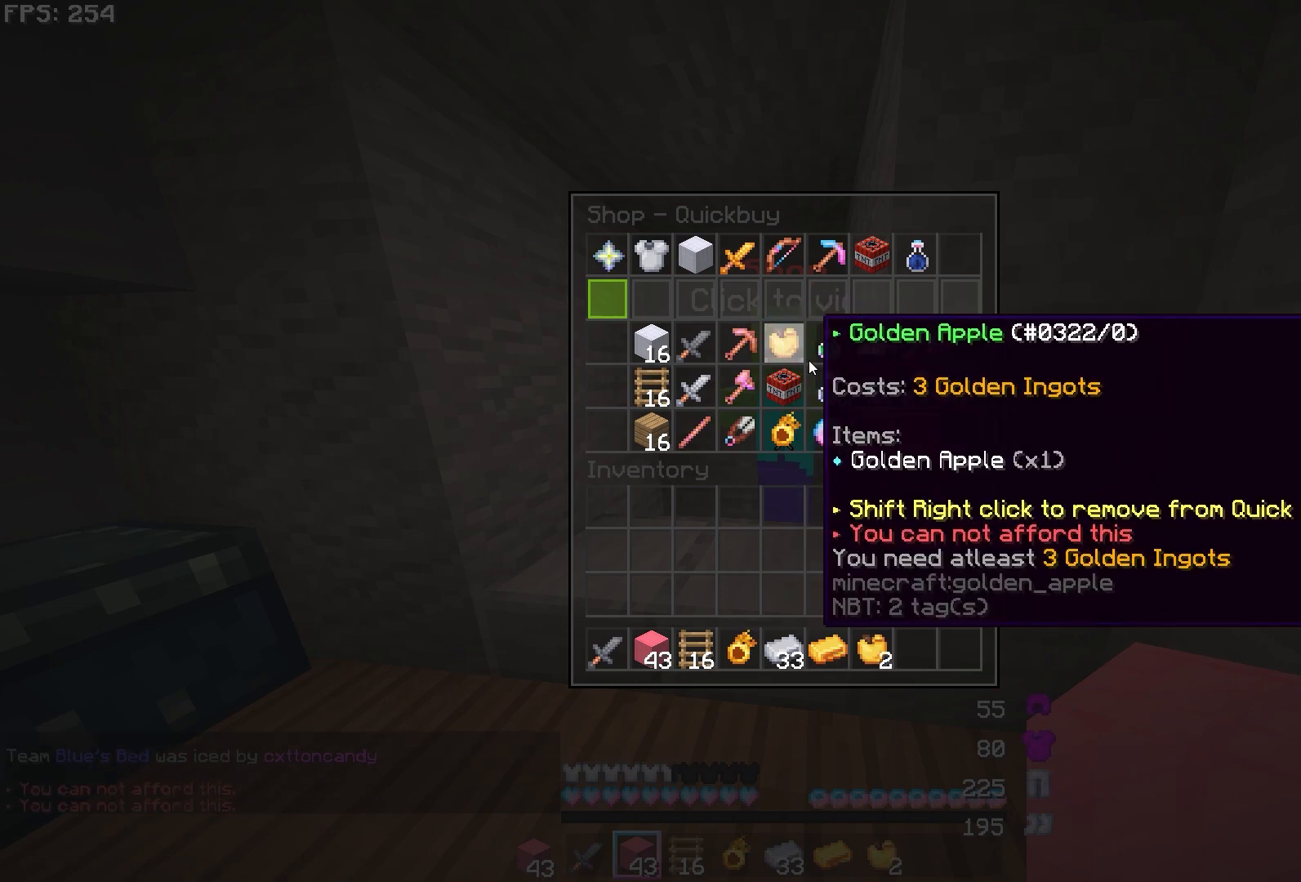
{"keys": [], "mouse": [], "events": []}
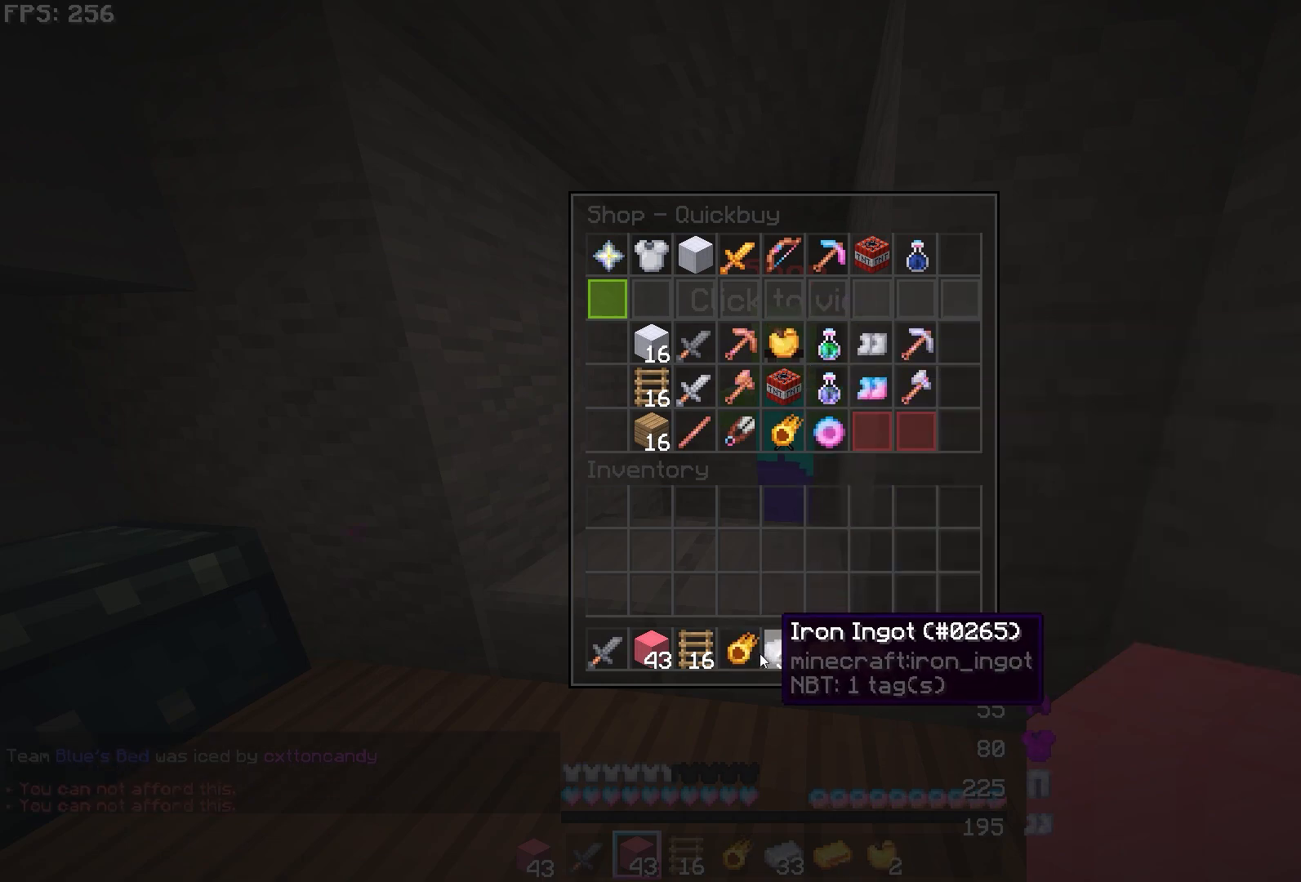
{"keys": [], "mouse": [], "events": []}
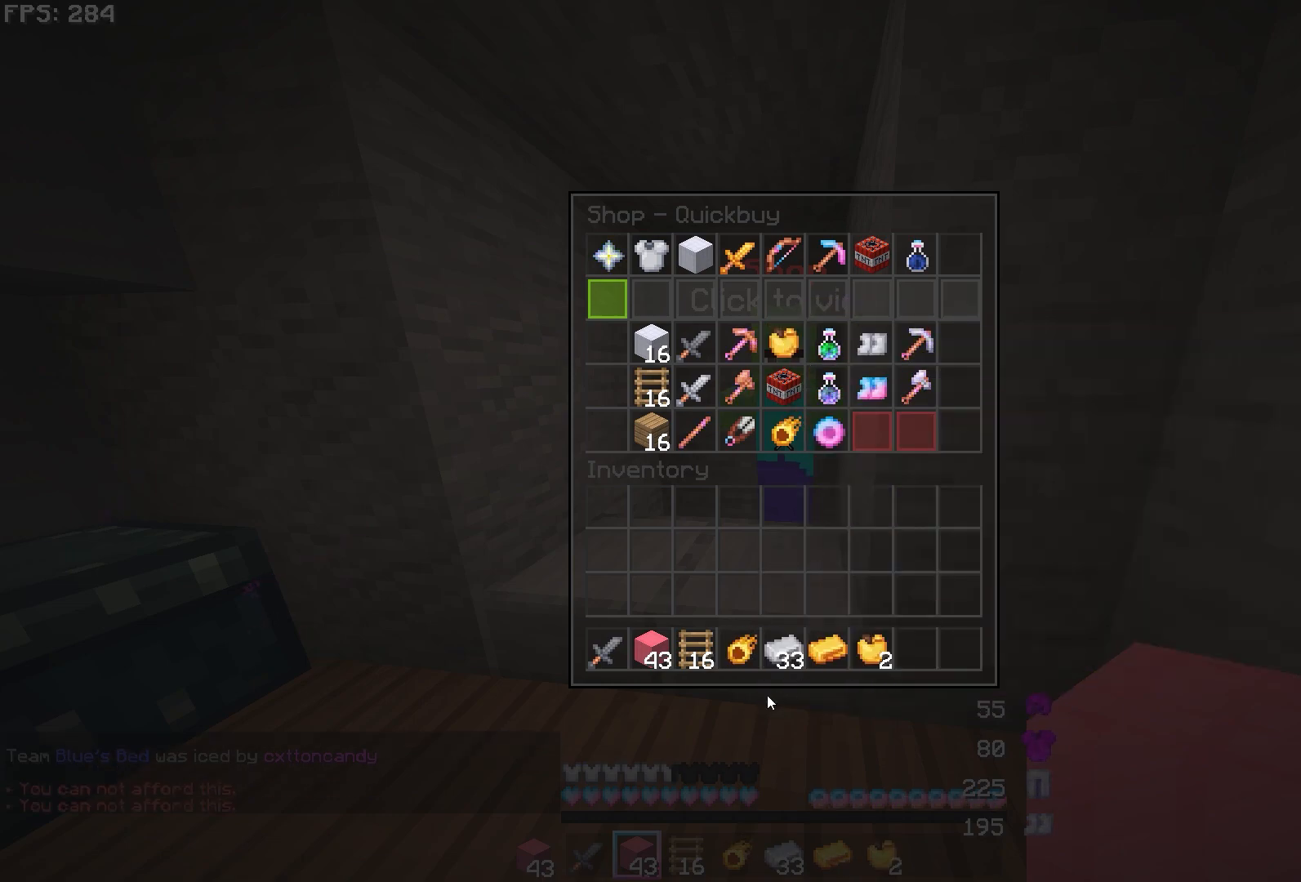
{"keys": [], "mouse": [], "events": []}
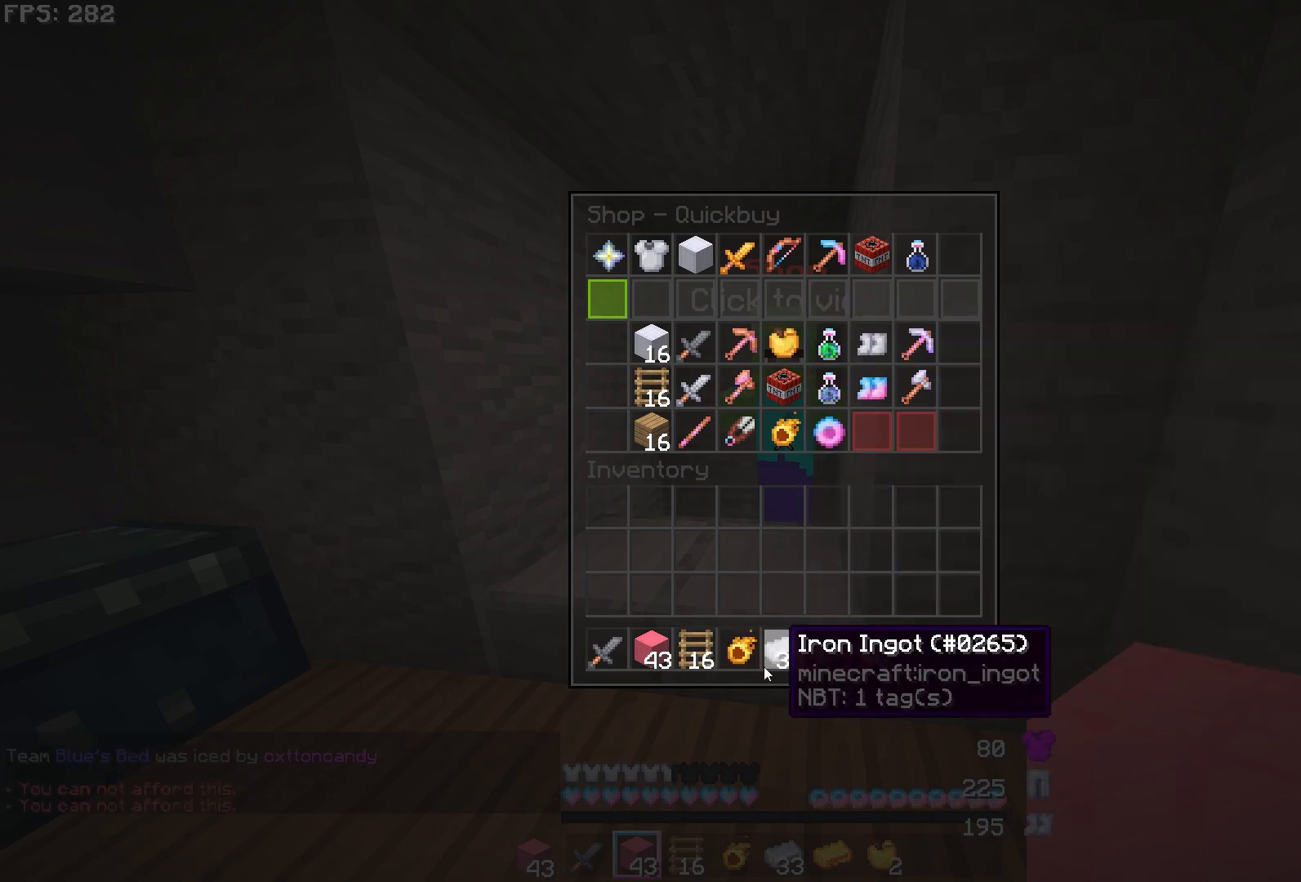
{"keys": [], "mouse": [], "events": []}
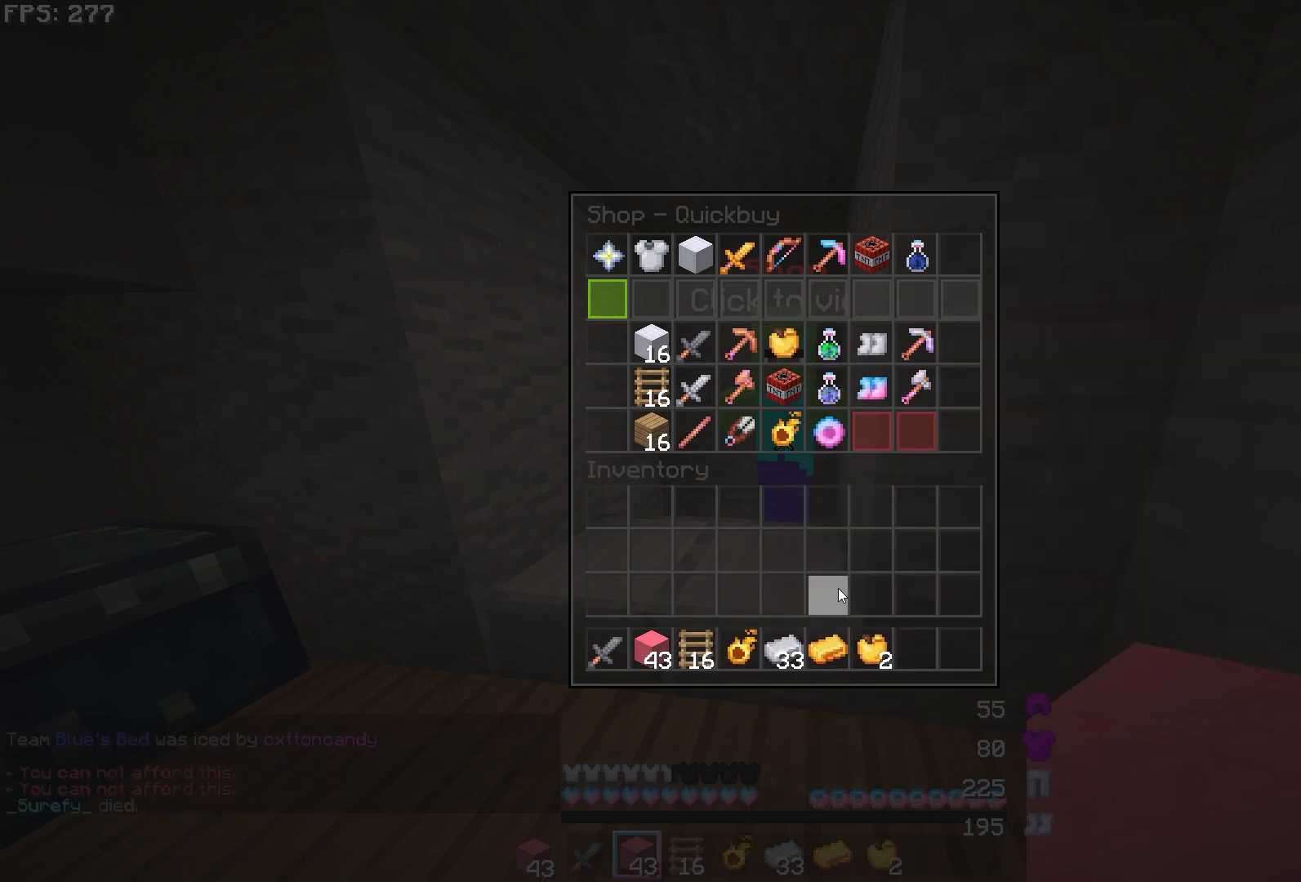
{"keys": [], "mouse": [], "events": []}
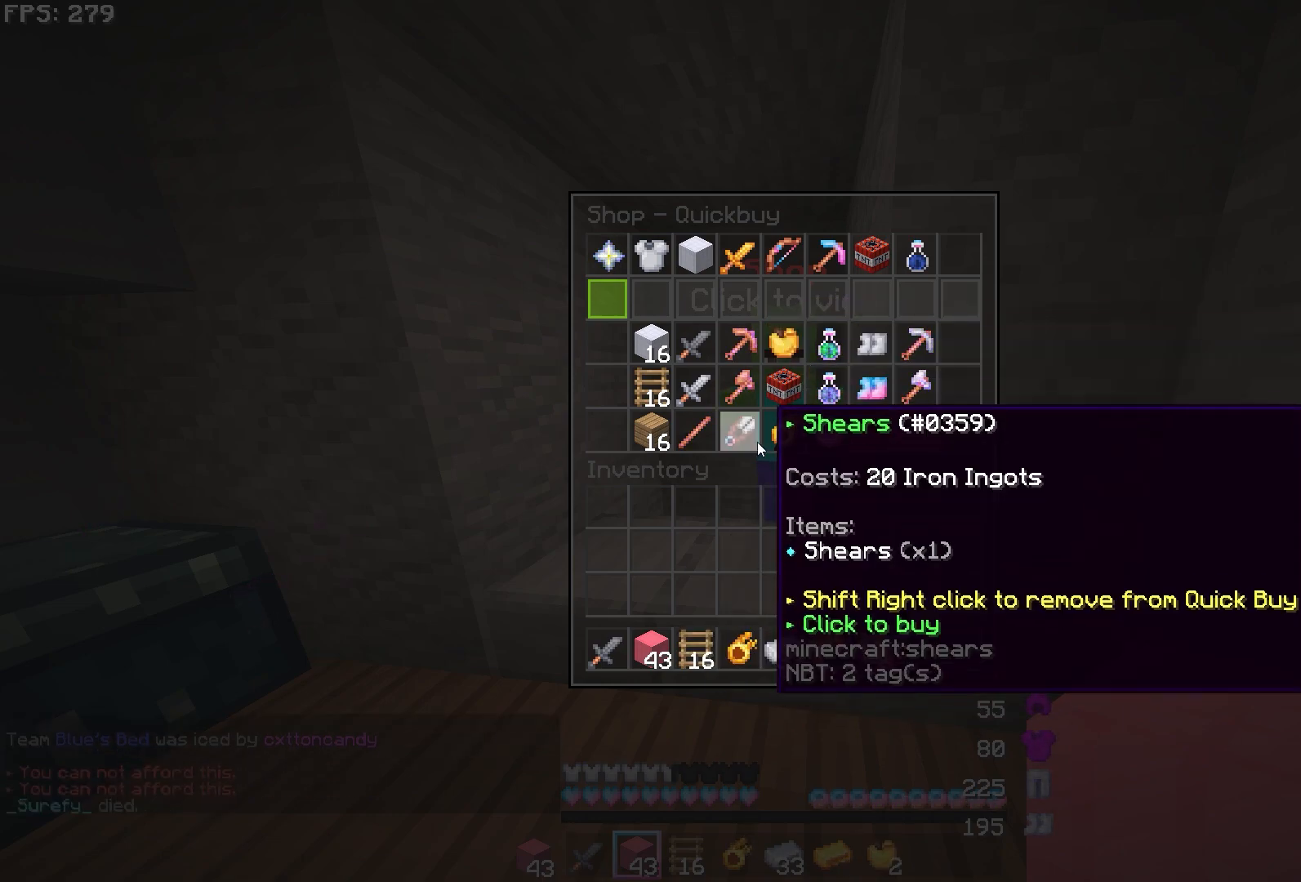
{"keys": [], "mouse": [], "events": [[183, "mouse_left", "down"], [250, "mouse_left", "up"]]}
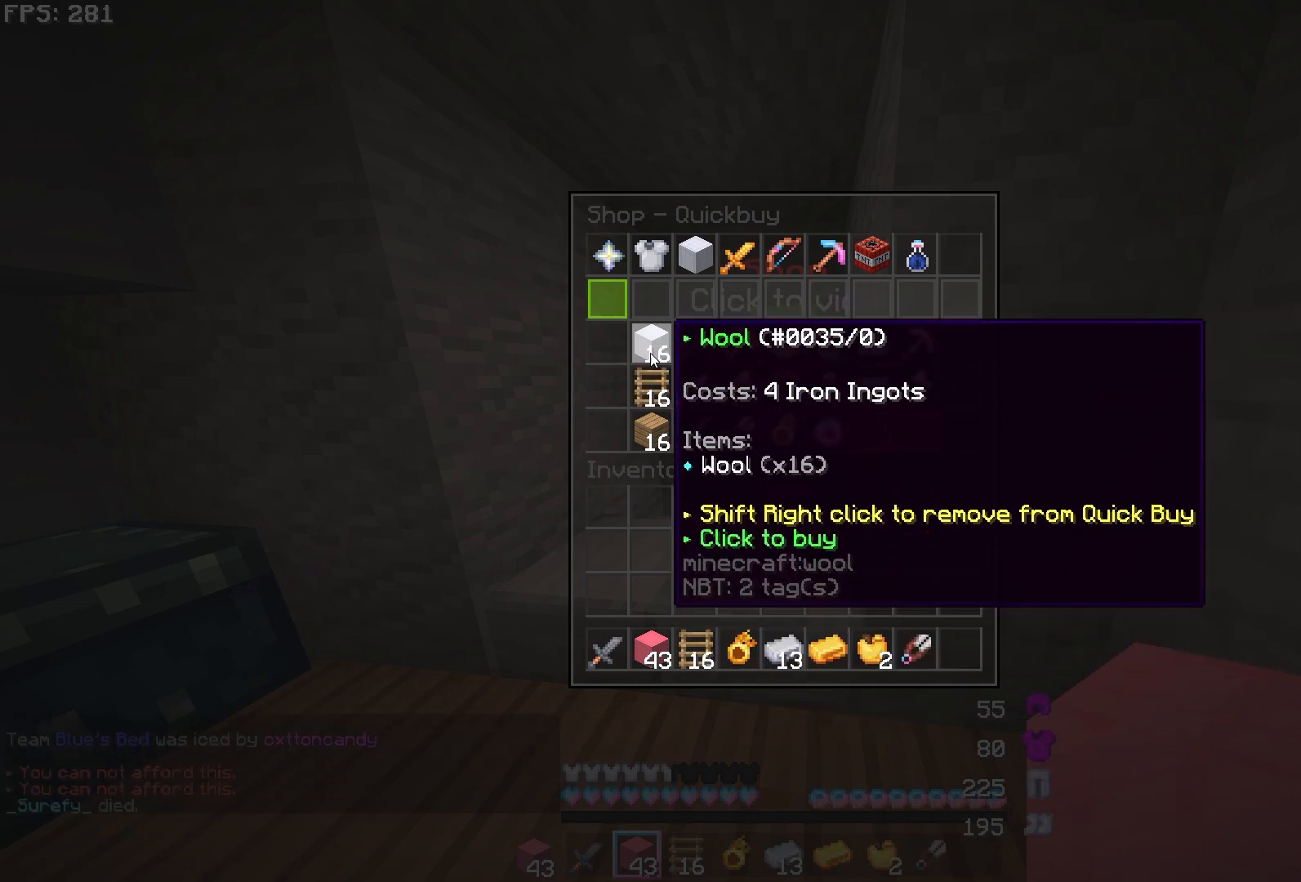
{"keys": [], "mouse": ["left"], "events": [[200, "mouse_left", "down"], [267, "mouse_left", "up"], [350, "mouse_left", "down"], [400, "mouse_left", "up"], [467, "mouse_left", "down"]]}
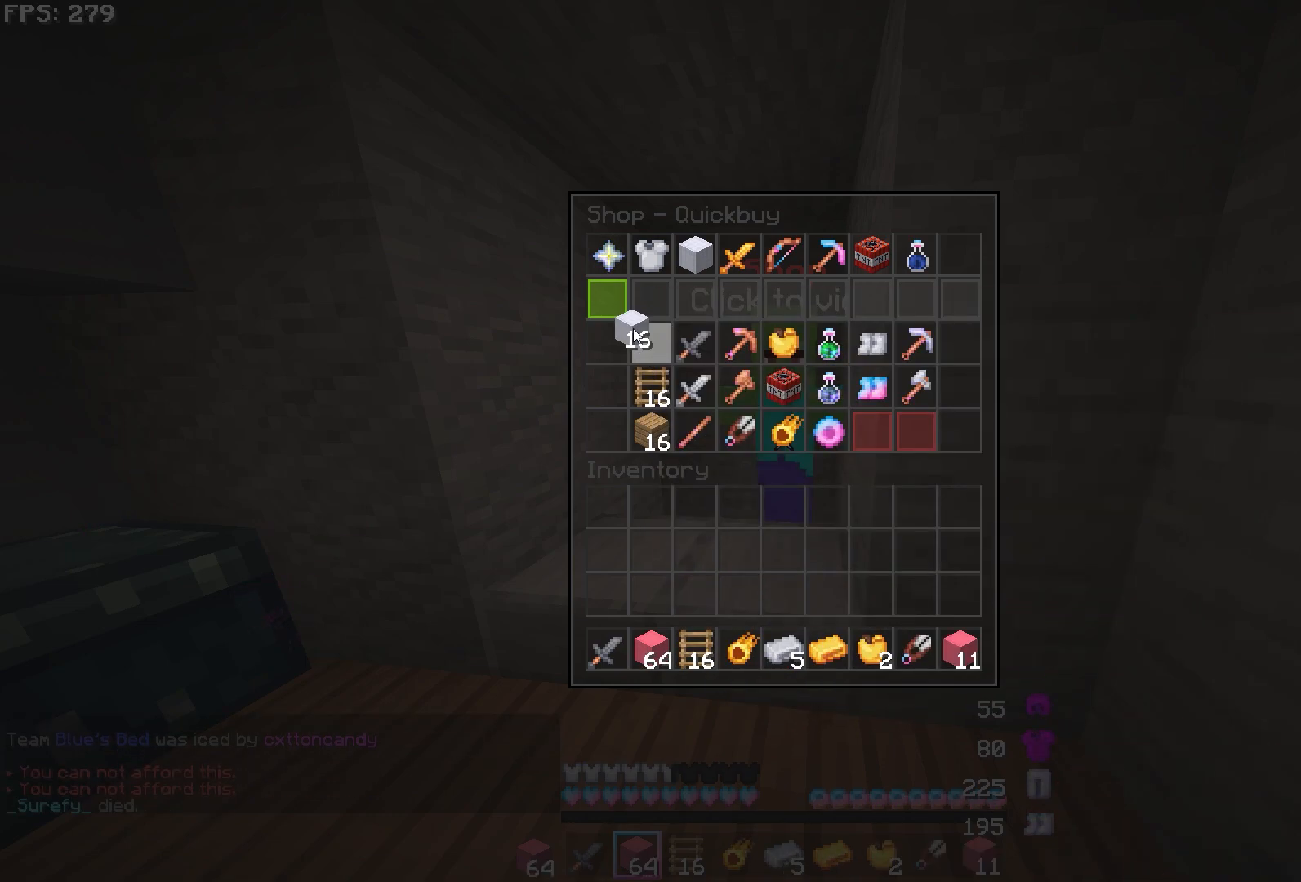
{"keys": [], "mouse": [], "events": [[33, "mouse_left", "up"], [100, "mouse_left", "down"], [150, "mouse_left", "up"], [367, "w", "down"], [433, "w", "up"]]}
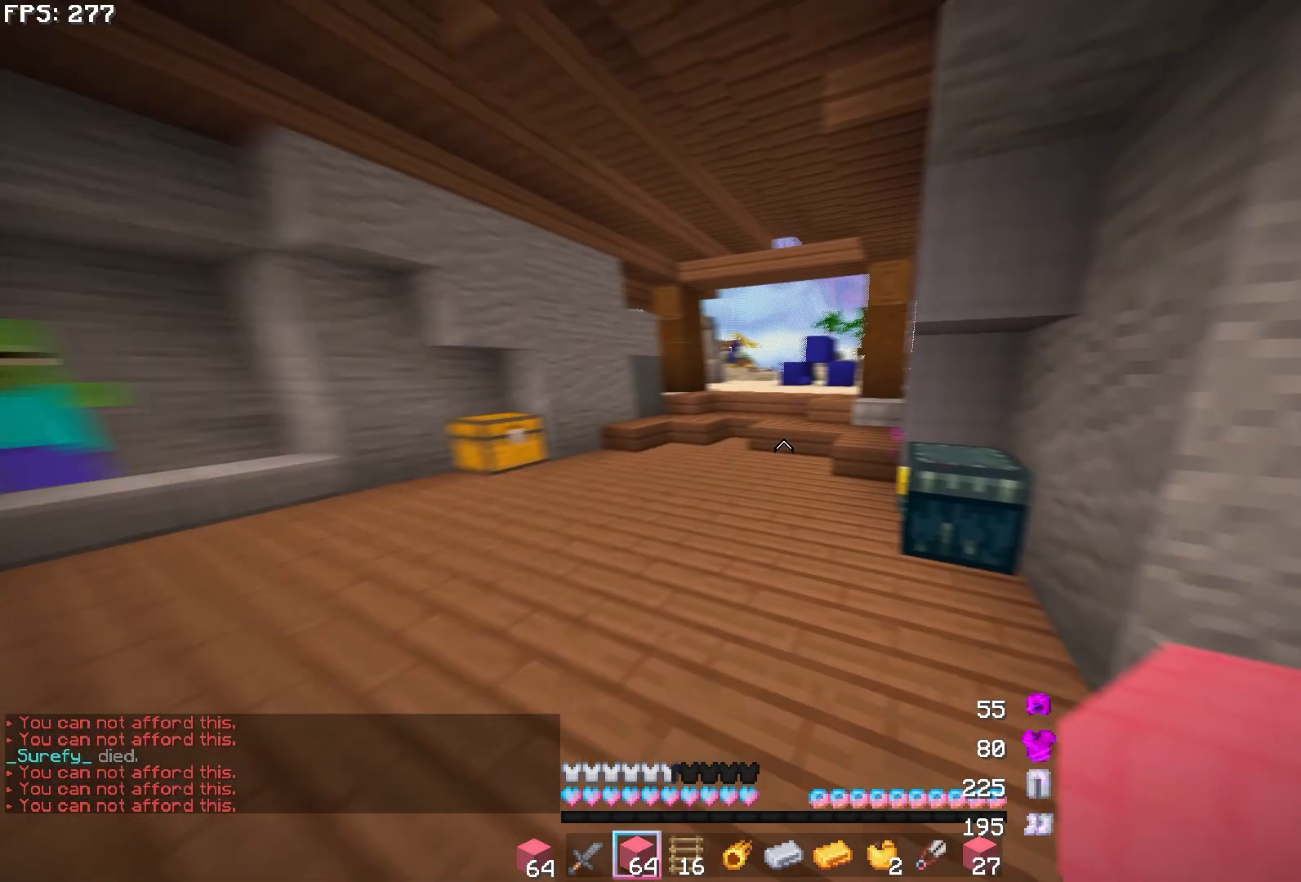
{"keys": [], "mouse": [], "events": [[33, "w", "down"], [400, "w", "up"]]}
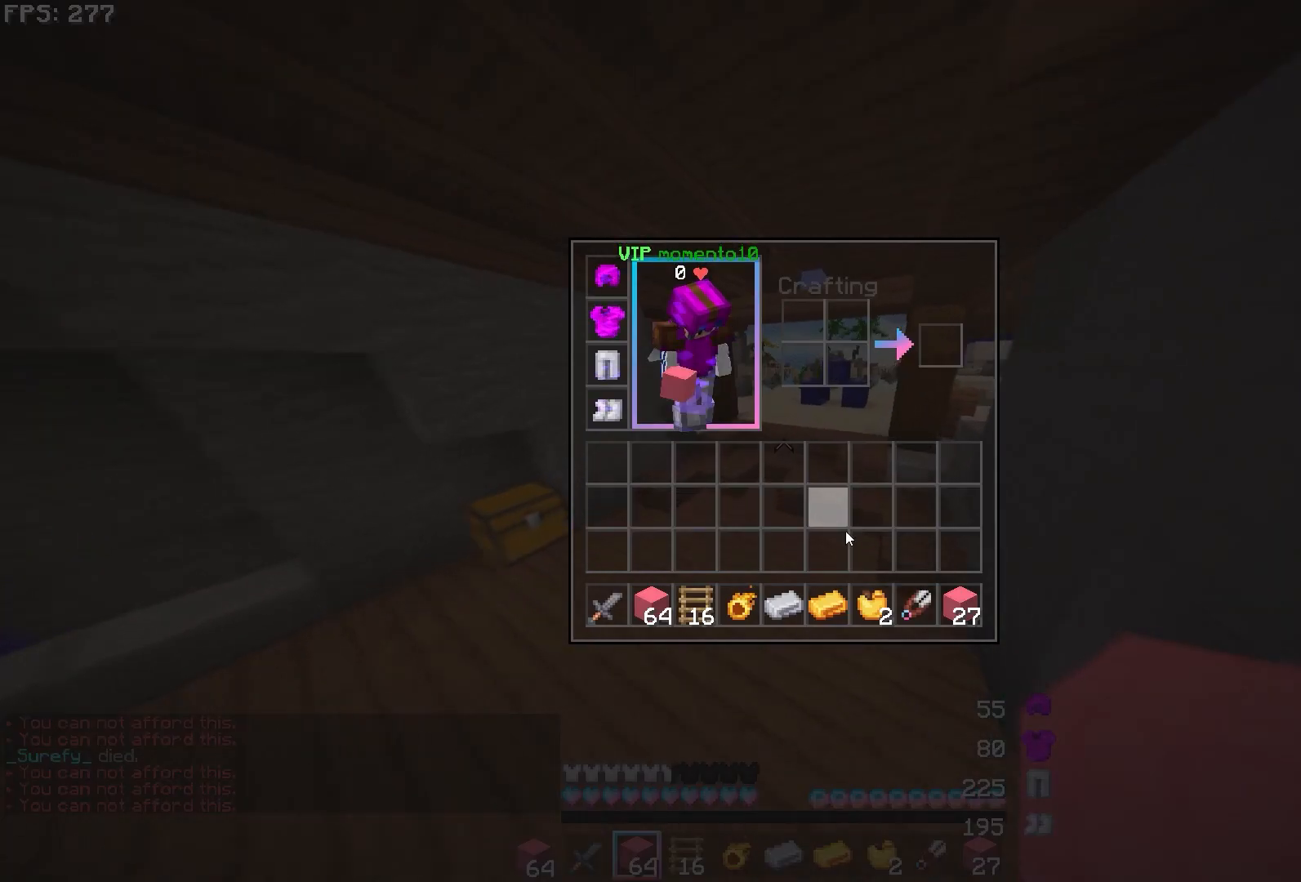
{"keys": [], "mouse": [], "events": [[400, "mouse_left", "down"], [450, "mouse_left", "up"]]}
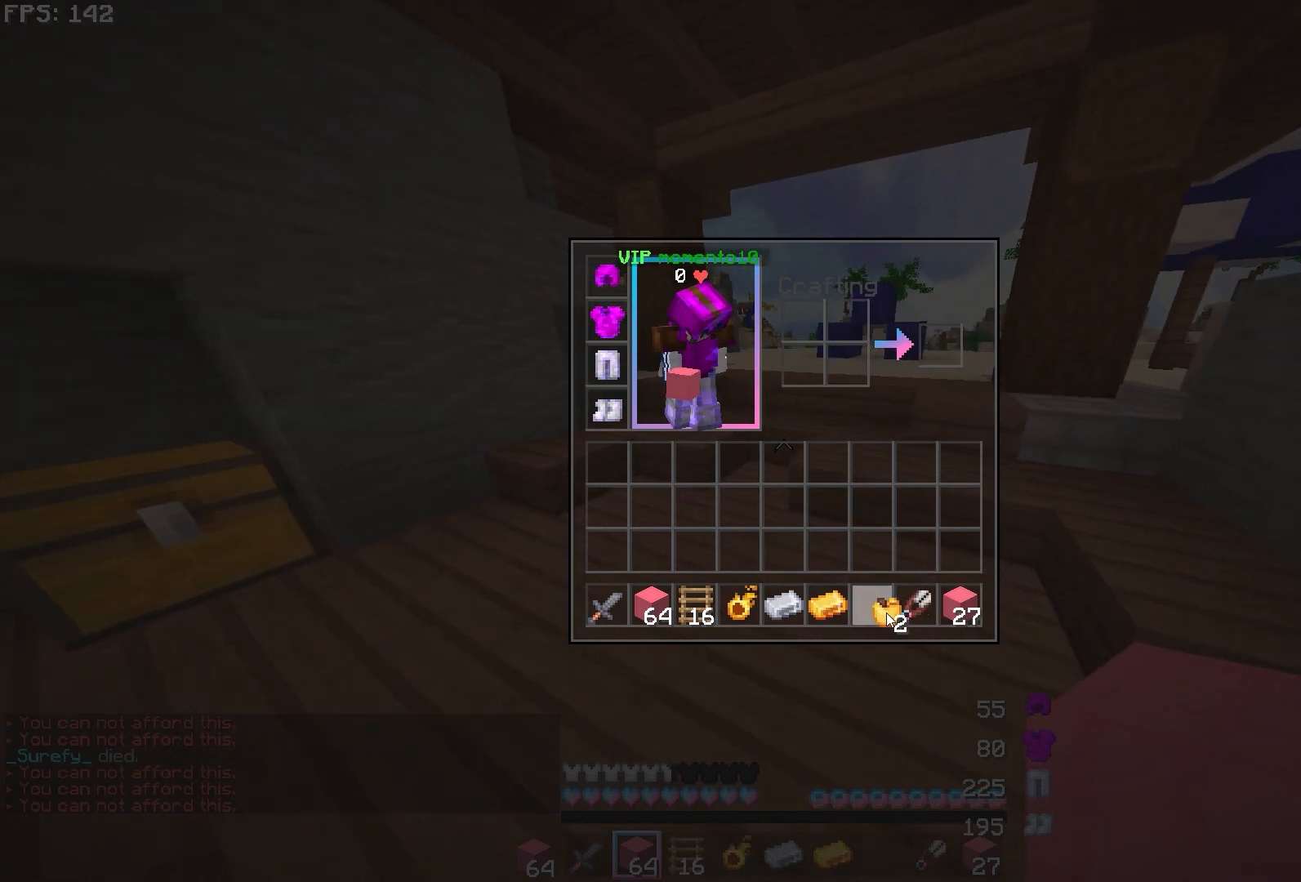
{"keys": [], "mouse": ["left"], "events": [[300, "mouse_left", "down"], [383, "mouse_left", "up"], [500, "mouse_left", "down"]]}
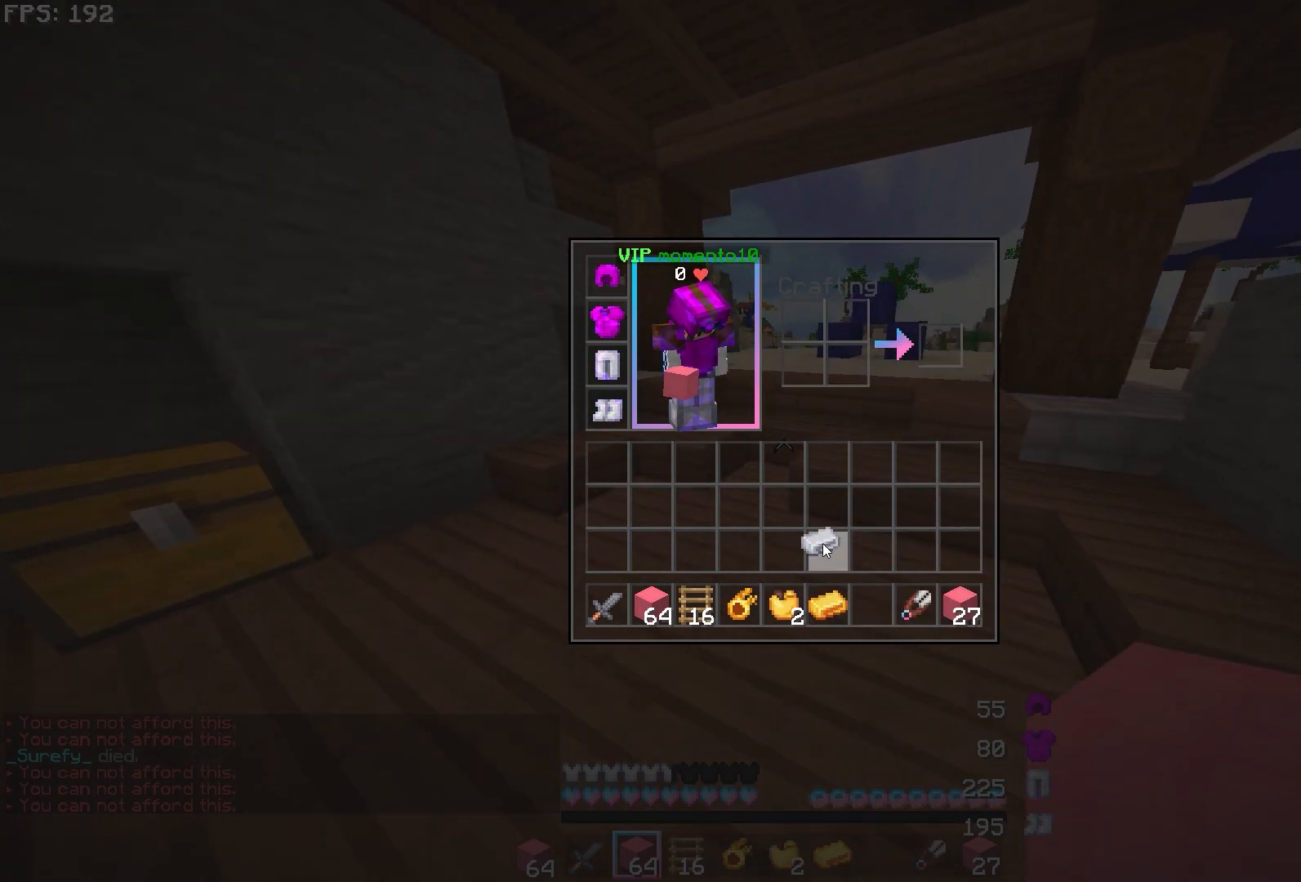
{"keys": [], "mouse": []}
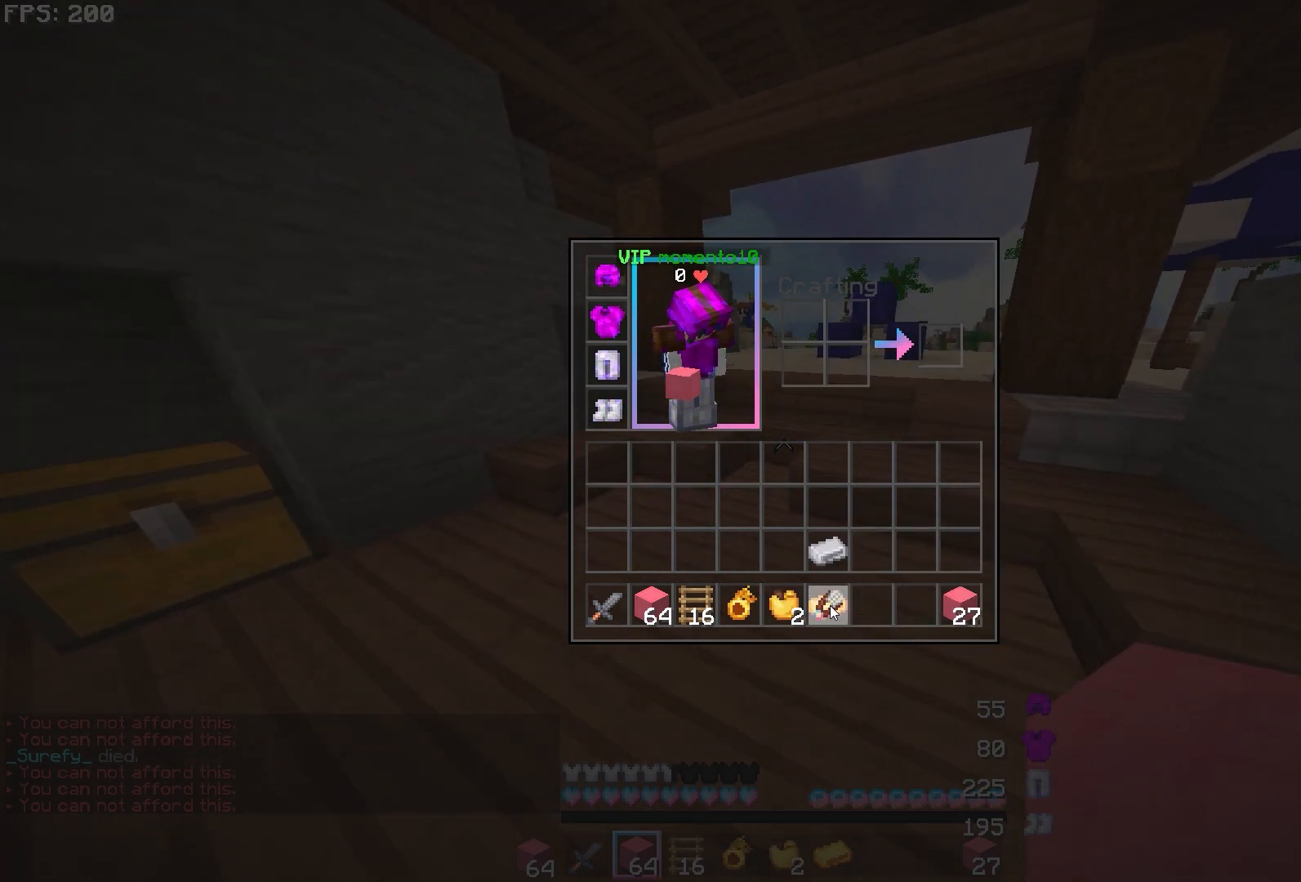
{"keys": ["w"], "mouse": []}
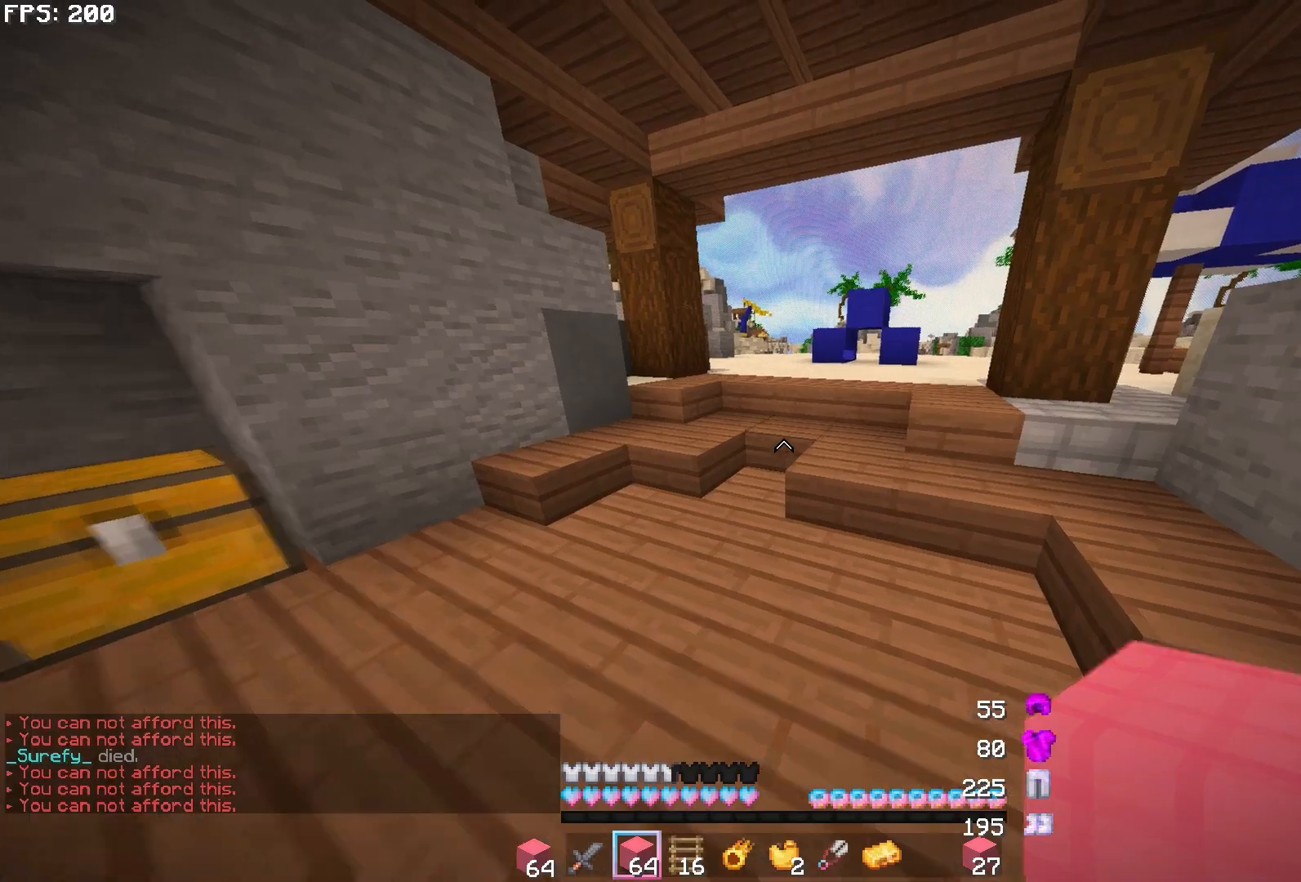
{"keys": ["w"], "mouse": [], "events": [[83, "w", "up"], [150, "w", "down"]]}
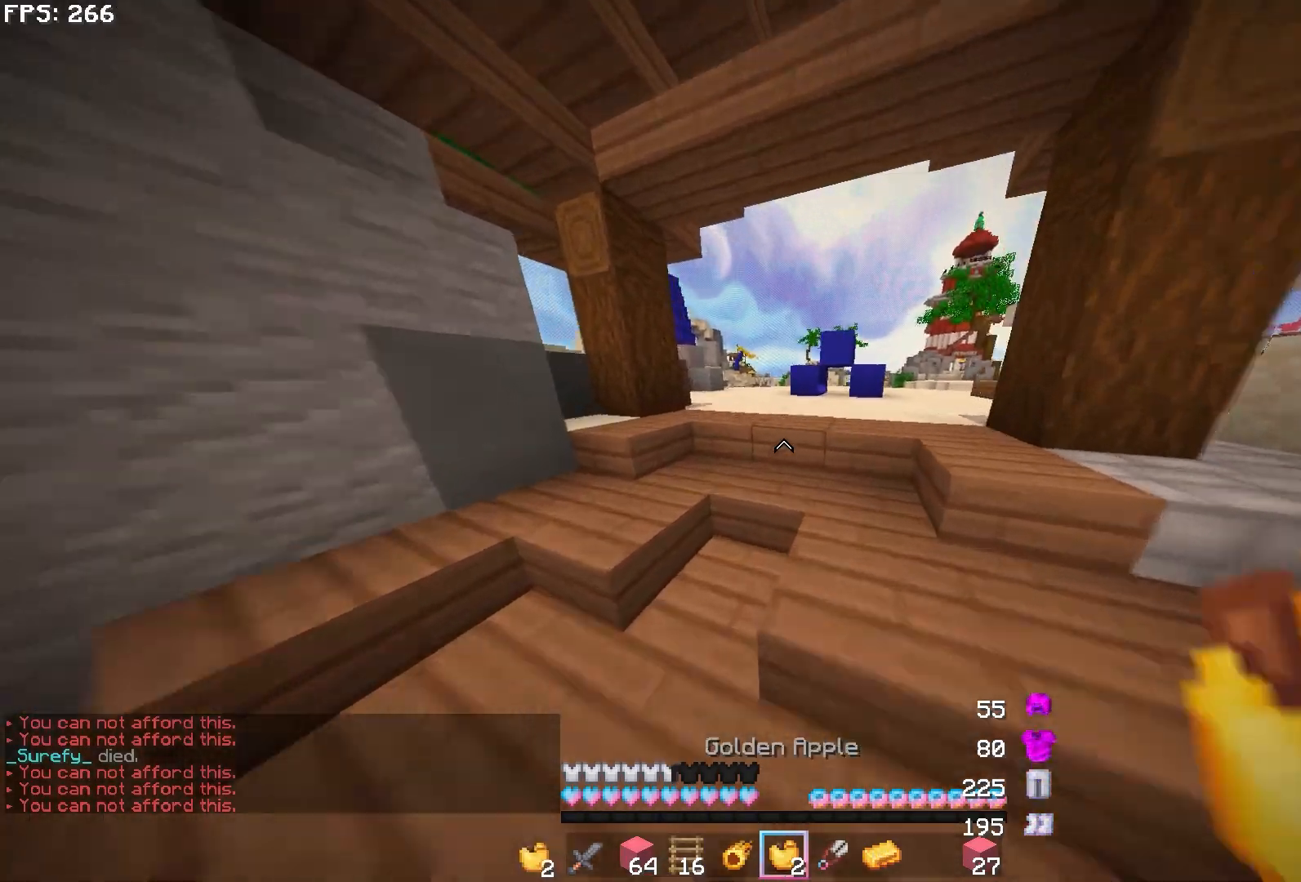
{"keys": ["w"], "mouse": [], "events": []}
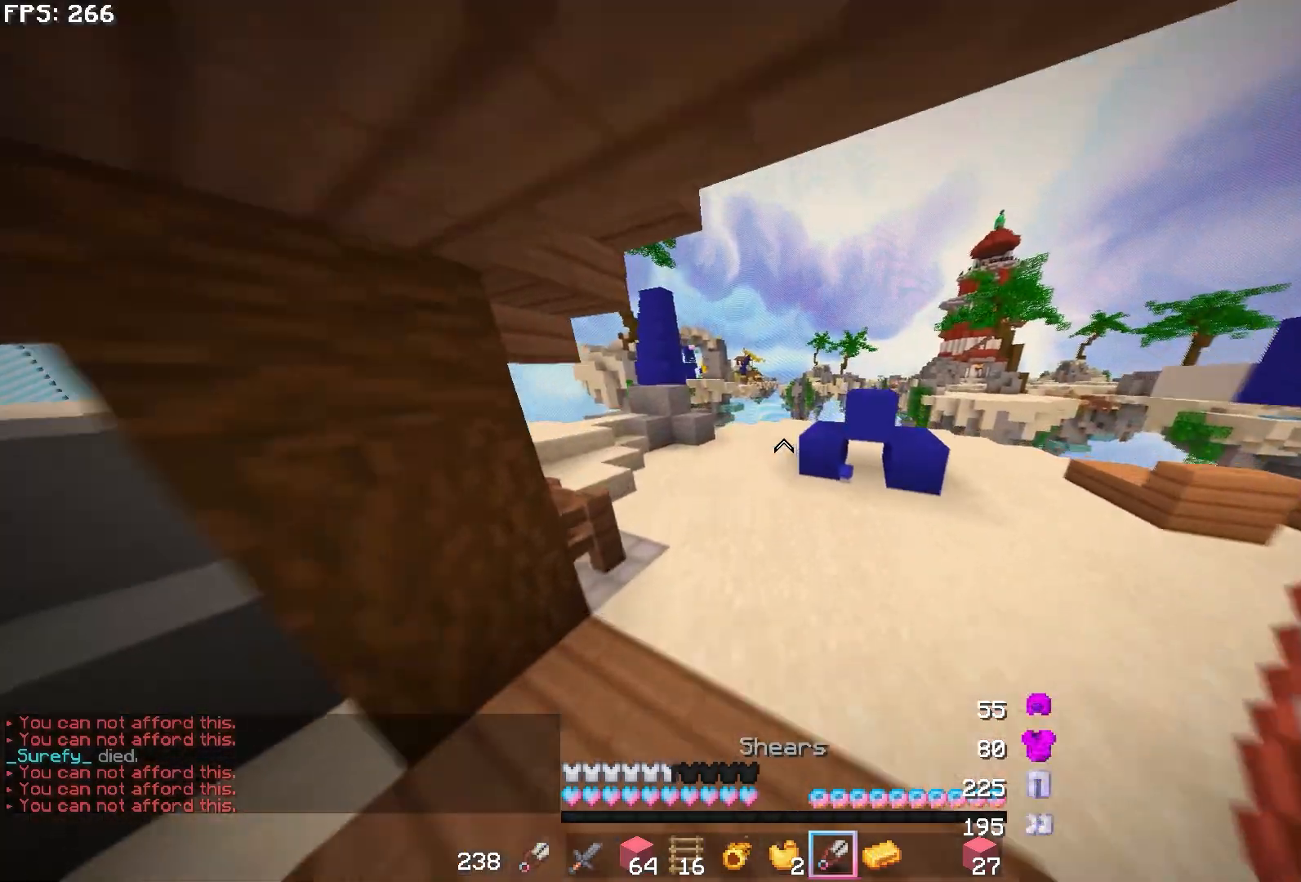
{"keys": ["a", "w"], "mouse": [], "events": [[367, "a", "down"]]}
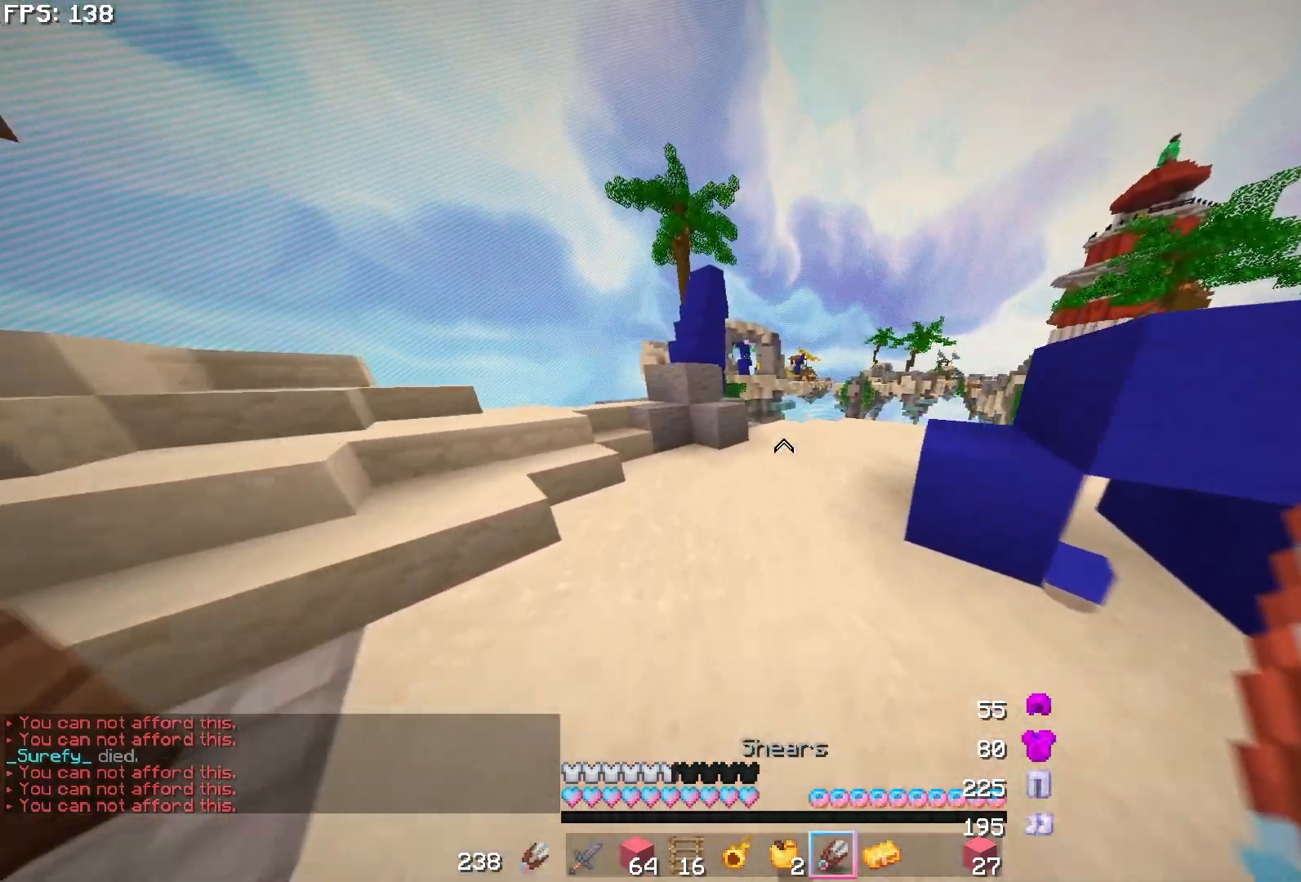
{"keys": ["w"], "mouse": [], "events": [[300, "a", "up"]]}
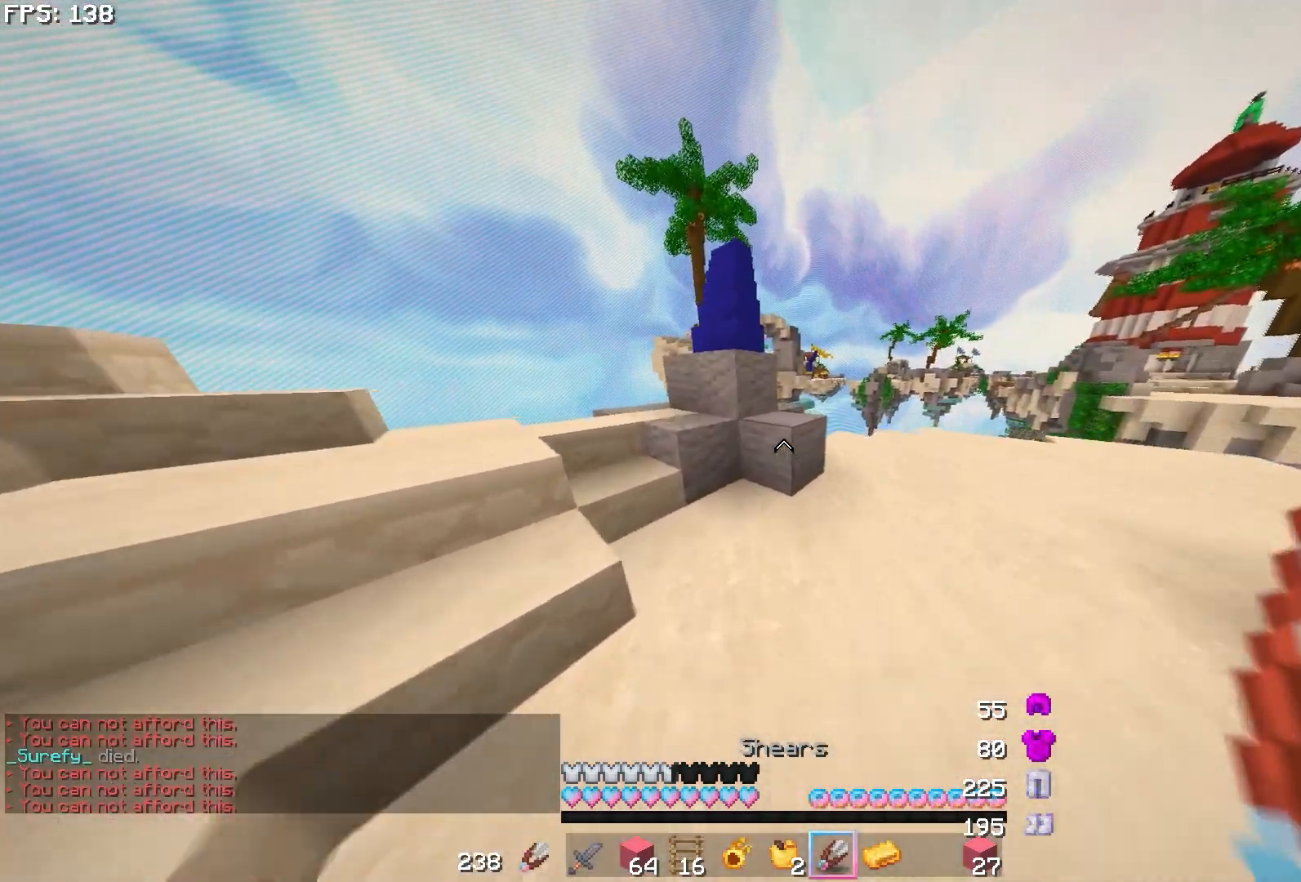
{"keys": ["a"], "mouse": [], "events": [[200, "d", "down"], [250, "w", "up"], [317, "d", "up"], [367, "a", "down"]]}
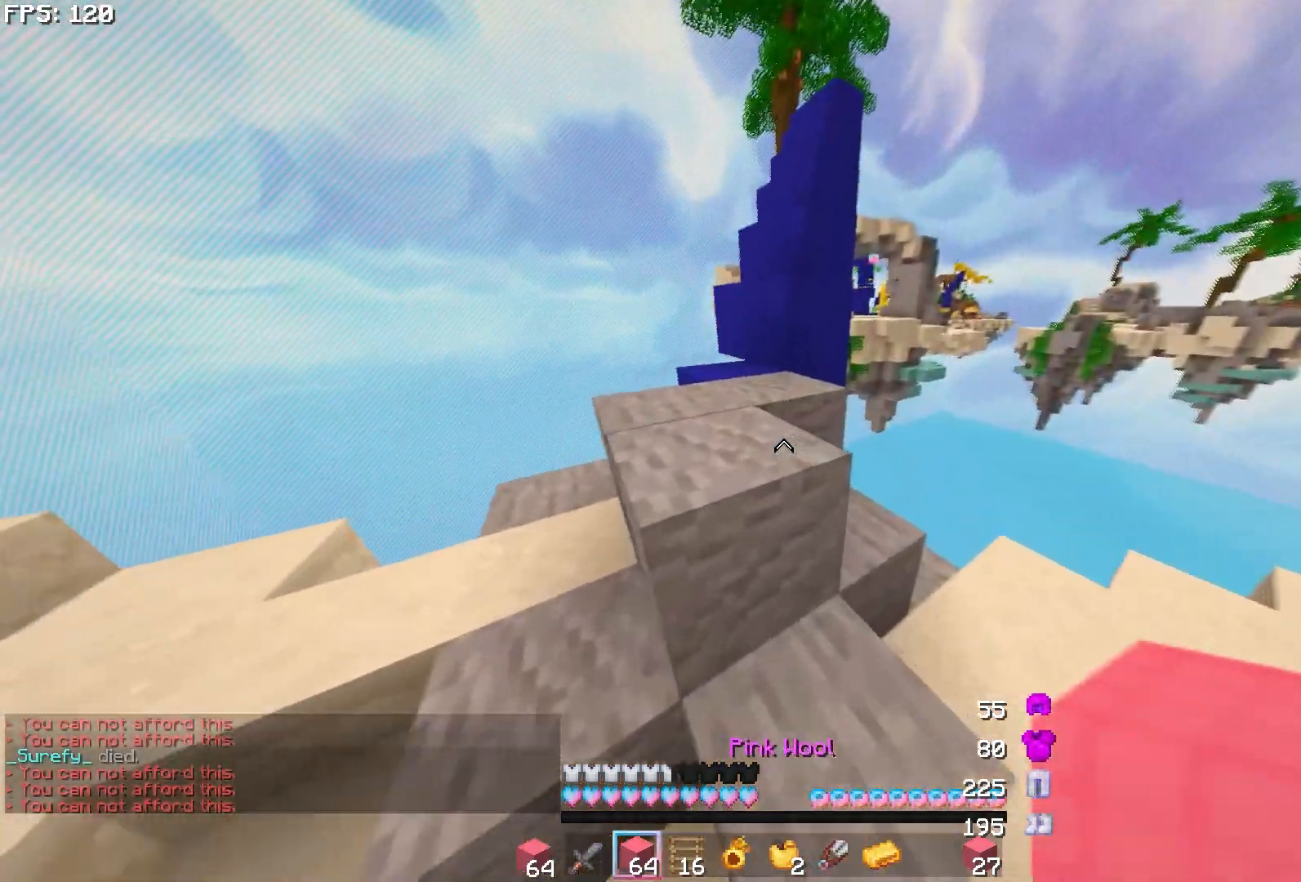
{"keys": ["w"], "mouse": ["right"], "events": [[50, "w", "down"], [217, "a", "up"], [467, "mouse_right", "down"]]}
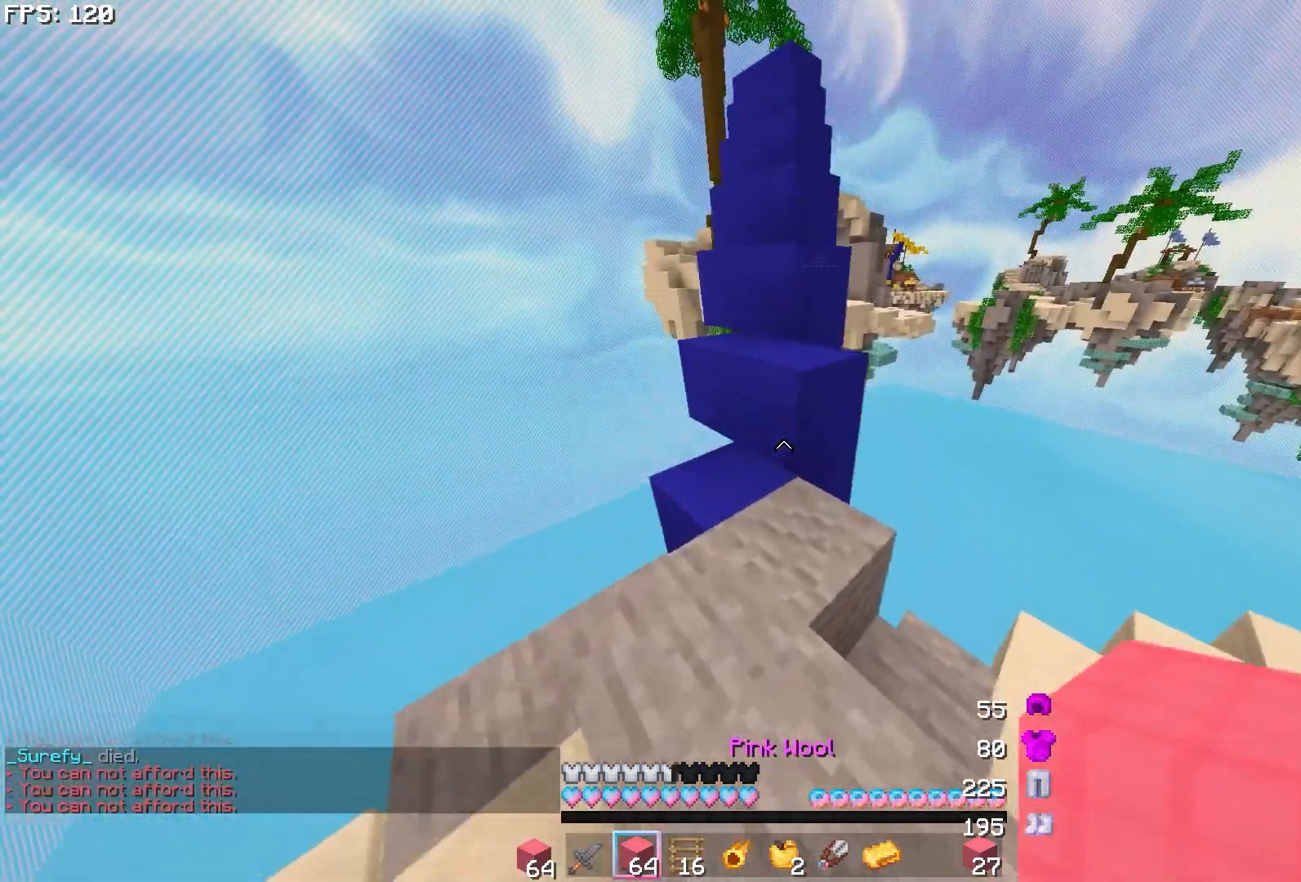
{"keys": ["a", "w"], "mouse": []}
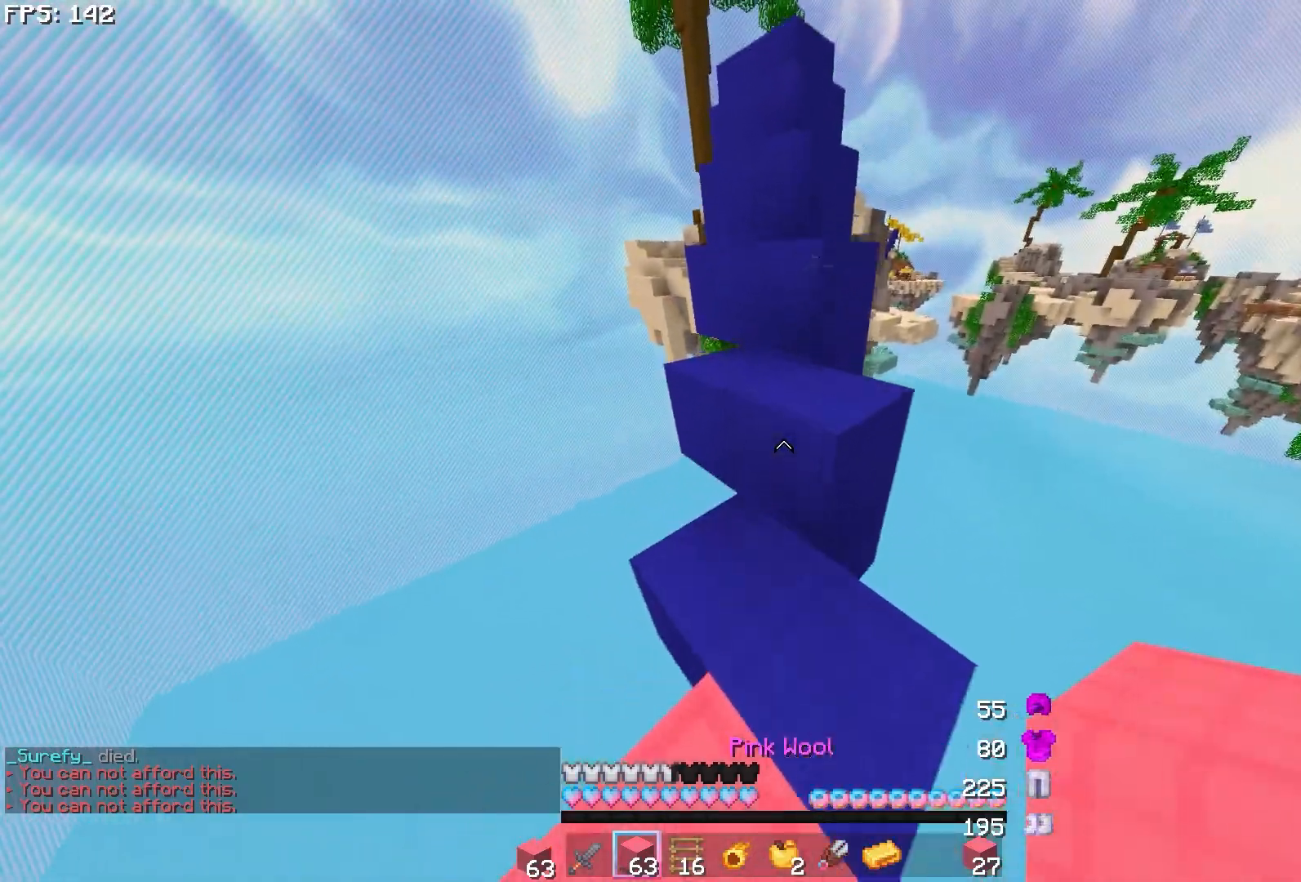
{"keys": ["w"], "mouse": []}
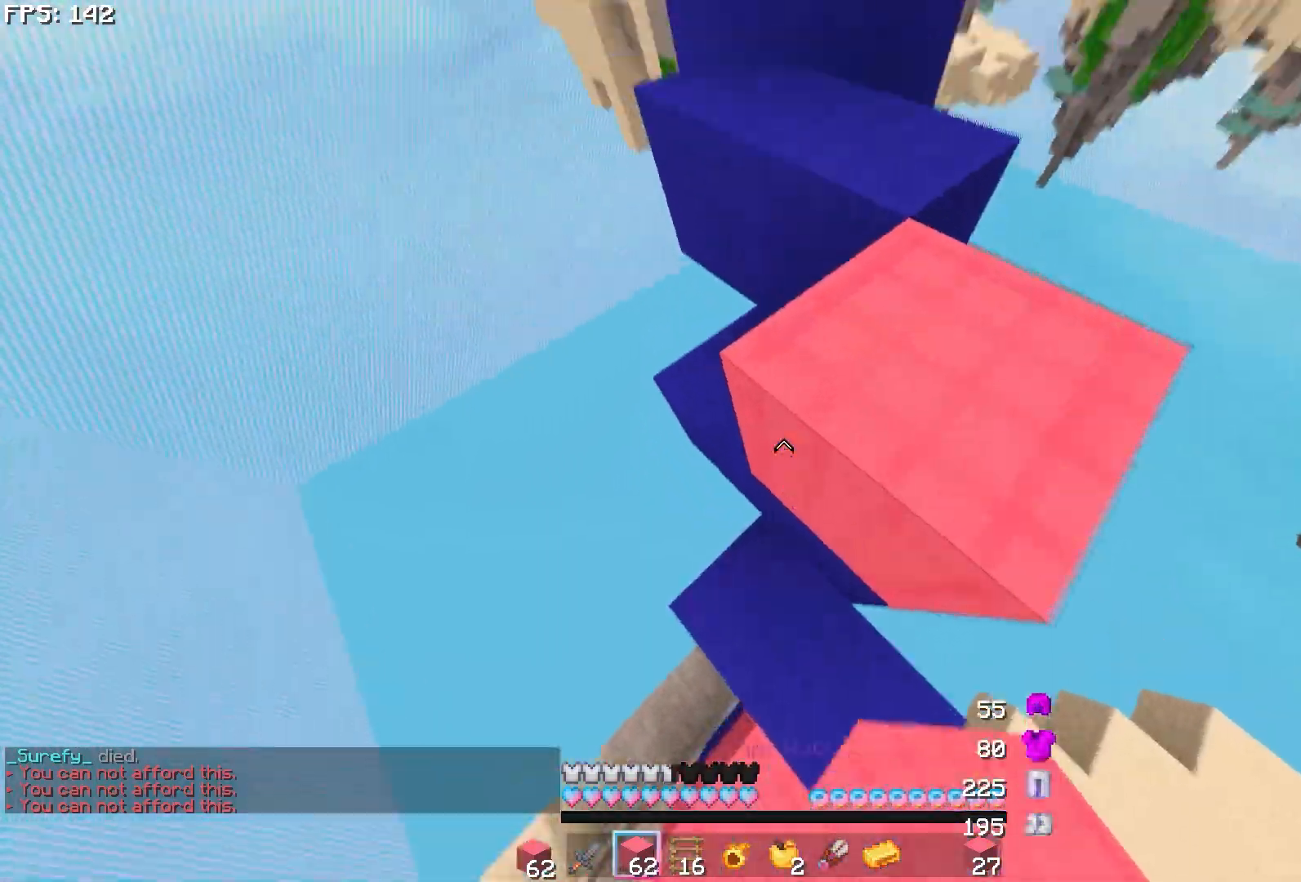
{"keys": ["w"], "mouse": [], "events": [[150, "d", "down"], [150, "w", "up"], [367, "mouse_right", "down"], [400, "d", "up"], [400, "w", "down"], [417, "mouse_right", "up"]]}
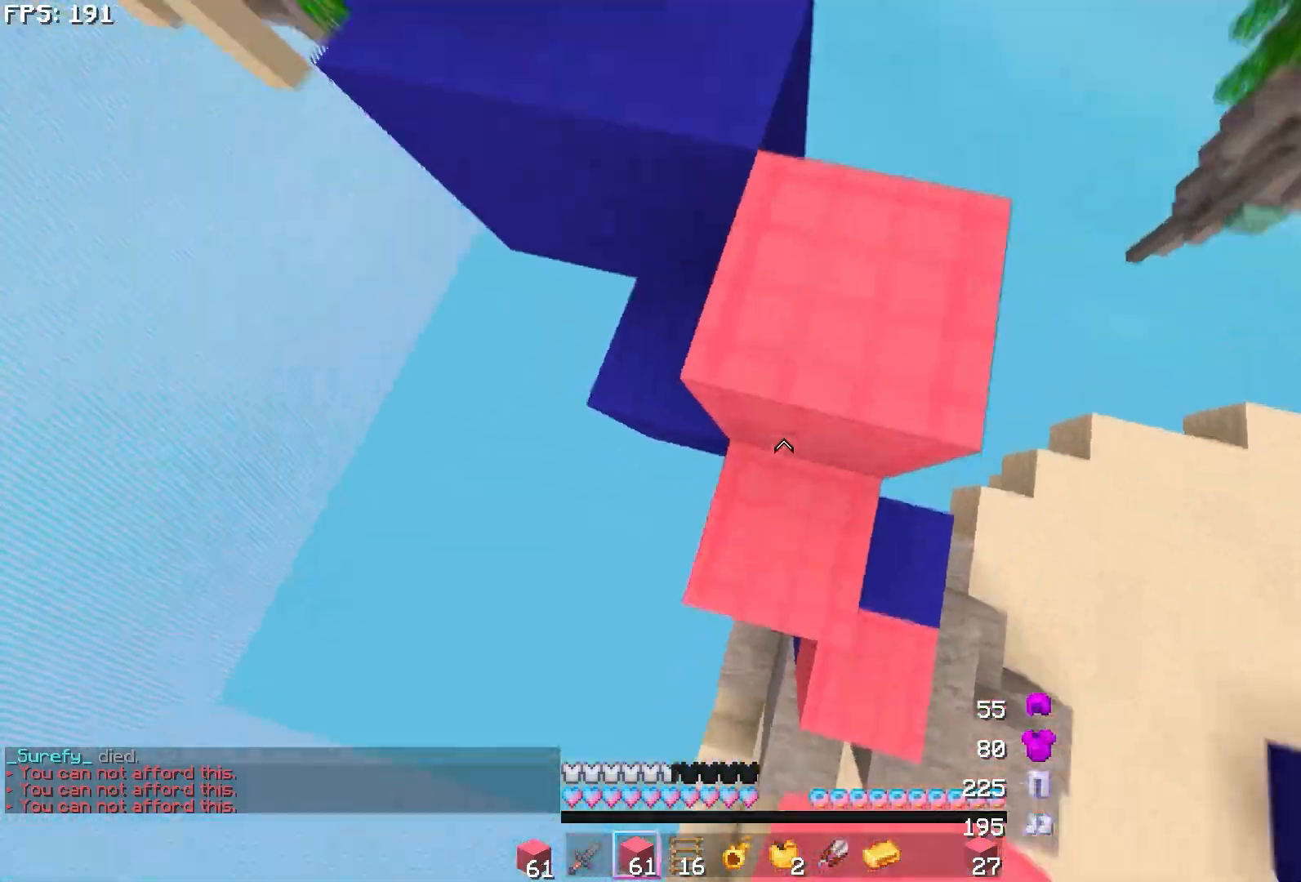
{"keys": ["w"], "mouse": [], "events": []}